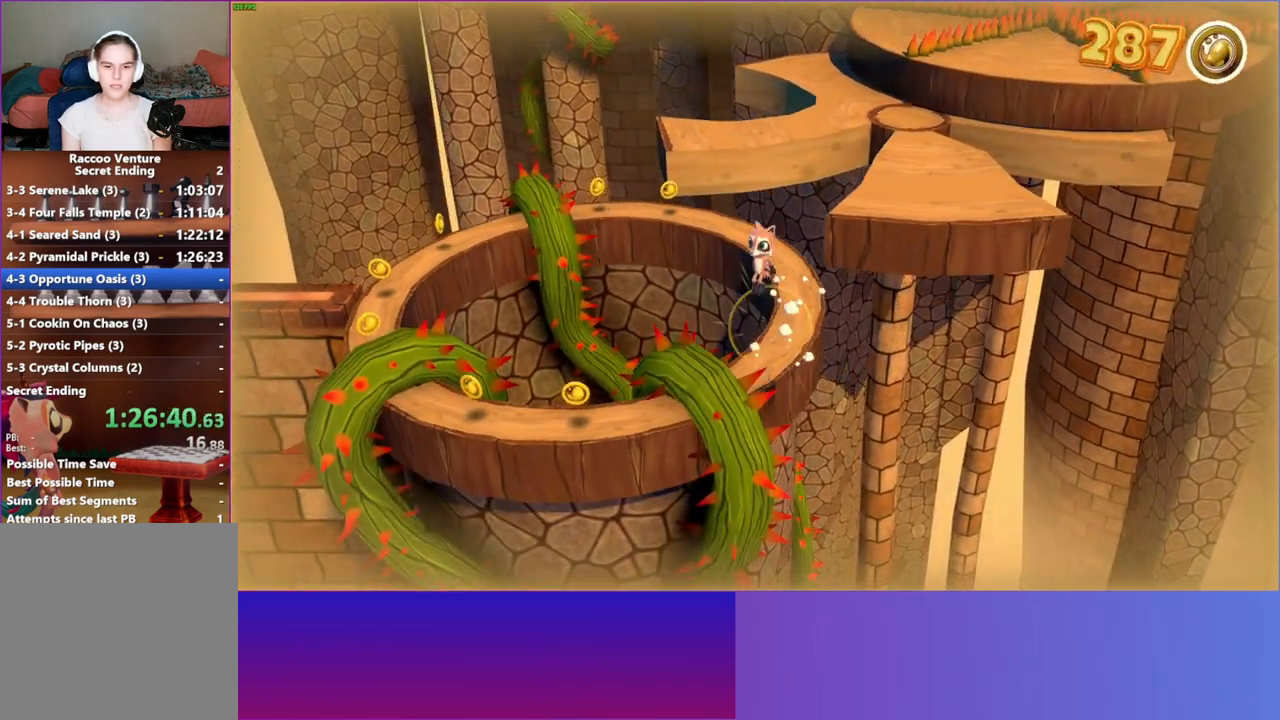
Gameplay with a controller (Xbox layout); each line is a JSON object with the inputs held at the frame after it. "events" lists button and stick changes between this image and that frame as [ms after this image, input, new state], when the widget could be followed in between. Not read: R3.
{"buttons": [], "left_stick": "left", "right_stick": "center", "events": [[233, "A", "up"]]}
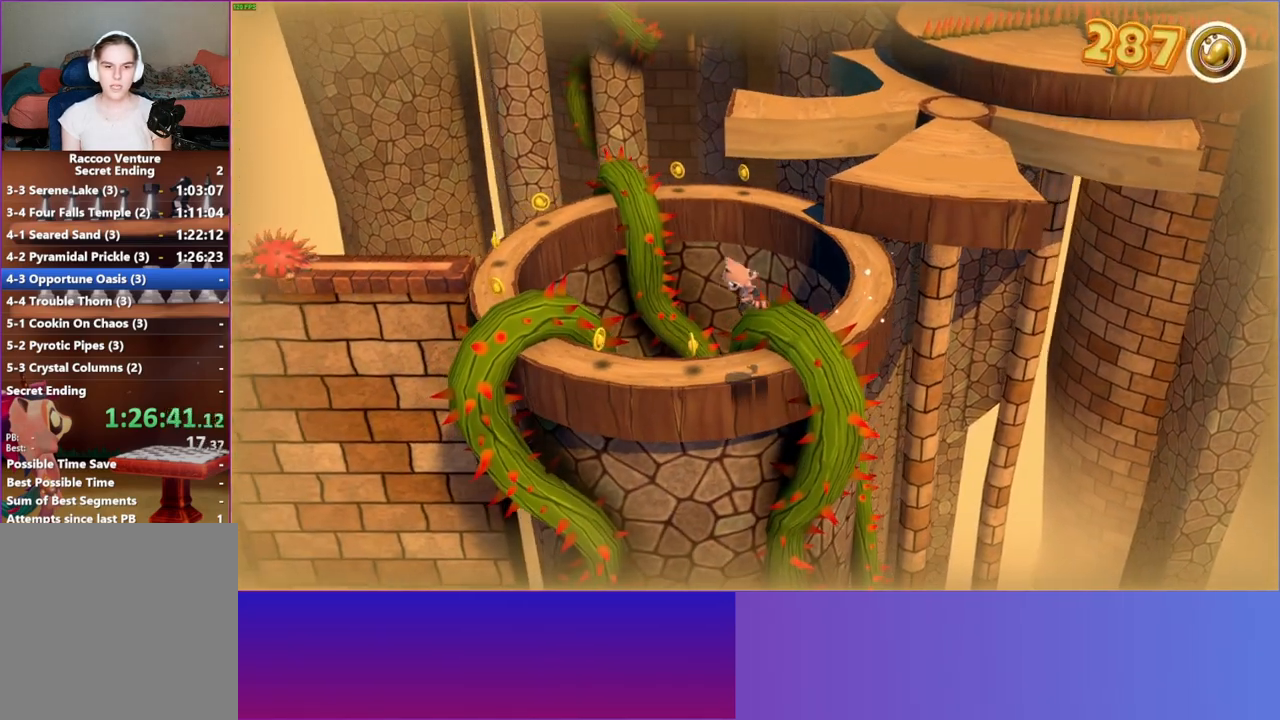
{"buttons": ["A"], "left_stick": "up-left", "right_stick": "center", "events": [[283, "A", "down"], [350, "left_stick", "up-left"]]}
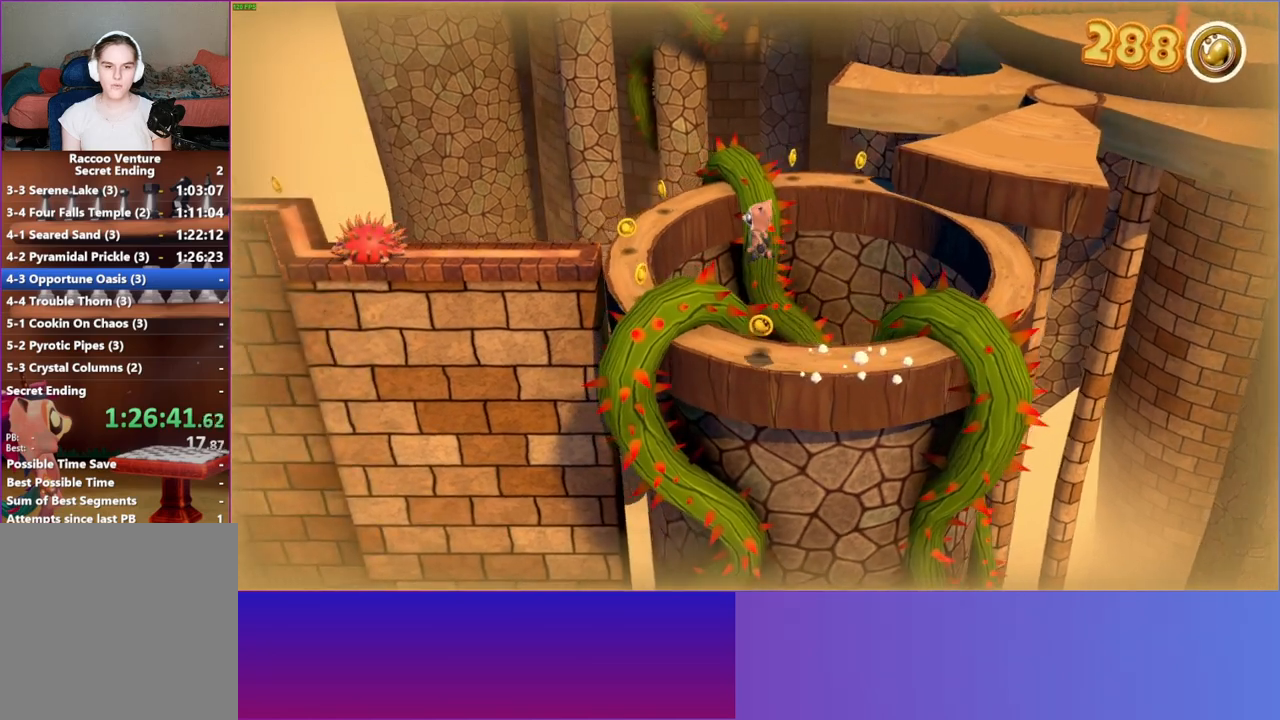
{"buttons": [], "left_stick": "up-left", "right_stick": "center", "events": [[67, "left_stick", "up"], [333, "A", "up"], [500, "left_stick", "up-left"]]}
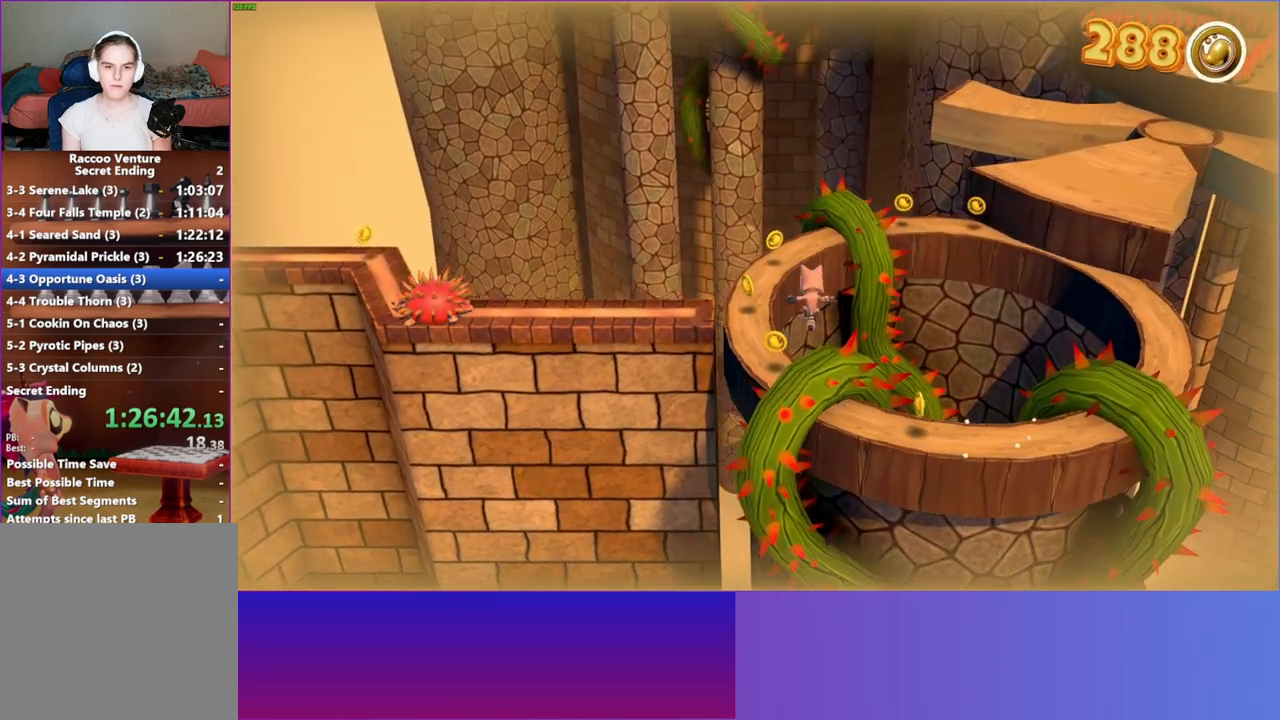
{"buttons": [], "left_stick": "up-left", "right_stick": "center", "events": [[233, "A", "down"], [367, "A", "up"]]}
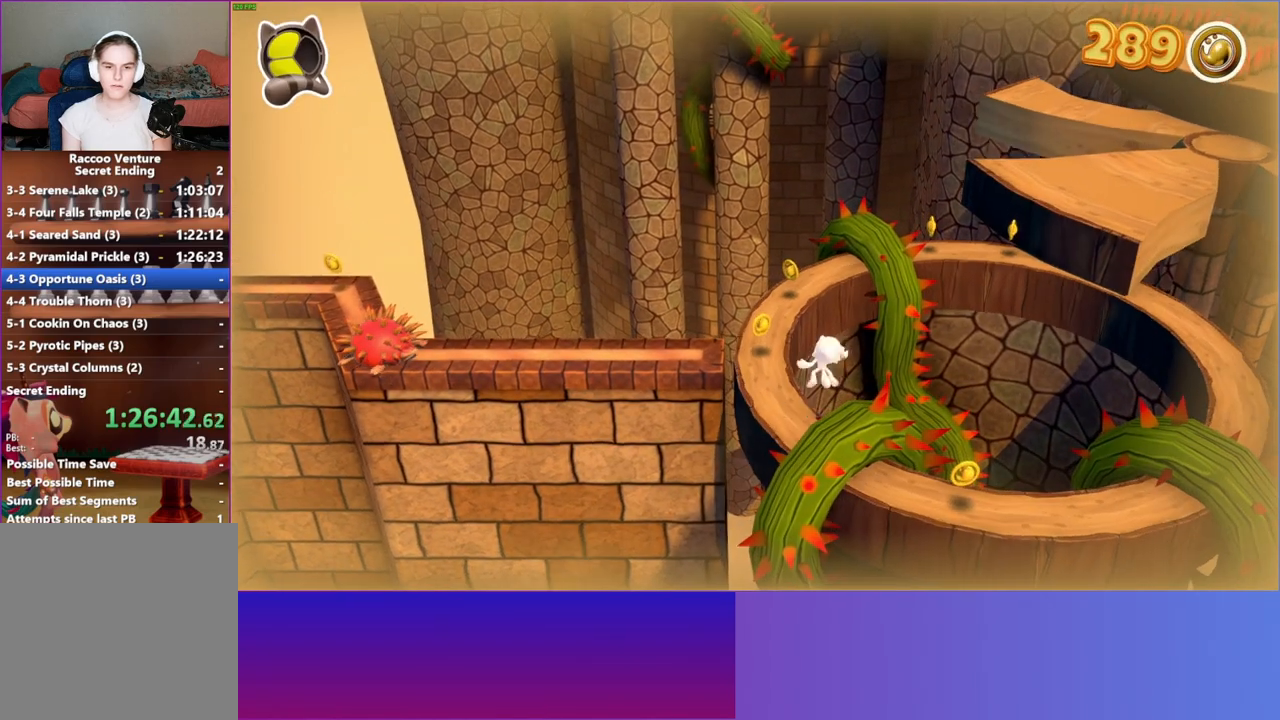
{"buttons": ["Y"], "left_stick": "down-left", "right_stick": "center", "events": [[183, "A", "down"], [183, "left_stick", "left"], [300, "A", "up"], [300, "left_stick", "down-left"], [483, "Y", "down"]]}
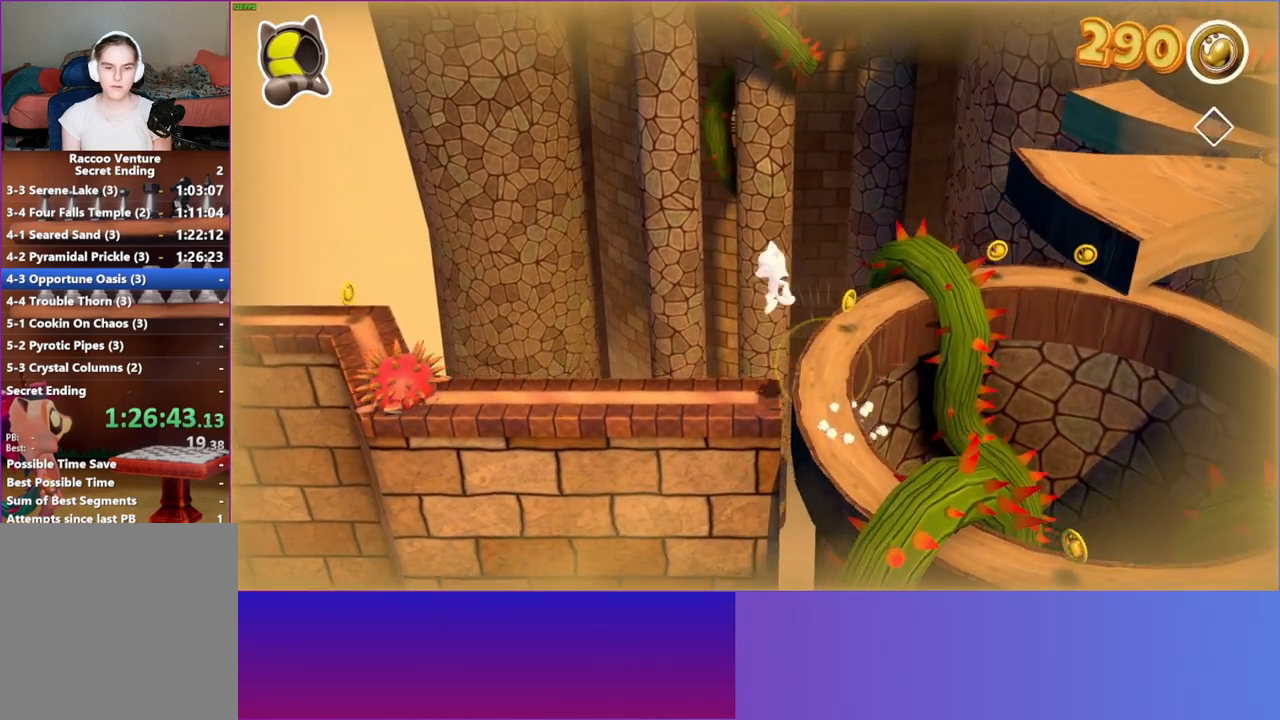
{"buttons": [], "left_stick": "left", "right_stick": "center", "events": [[50, "left_stick", "left"], [117, "Y", "up"]]}
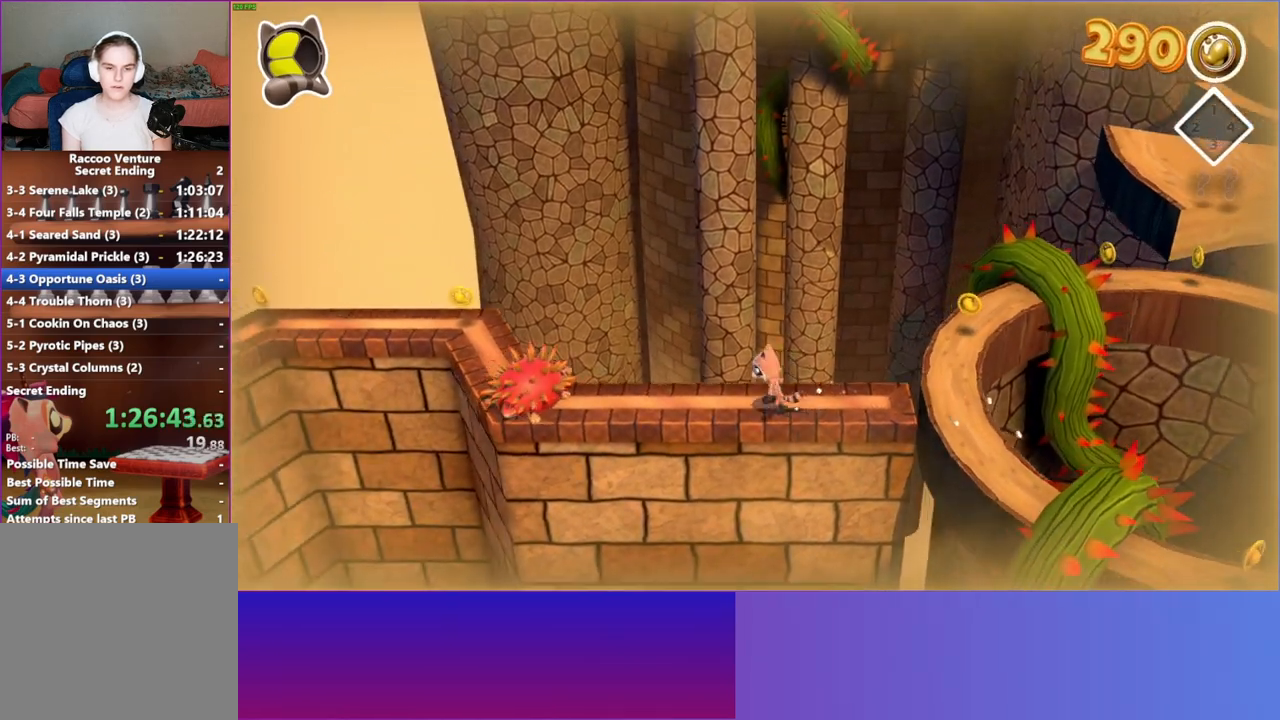
{"buttons": ["A"], "left_stick": "up-left", "right_stick": "center", "events": [[267, "A", "down"], [350, "left_stick", "up-left"]]}
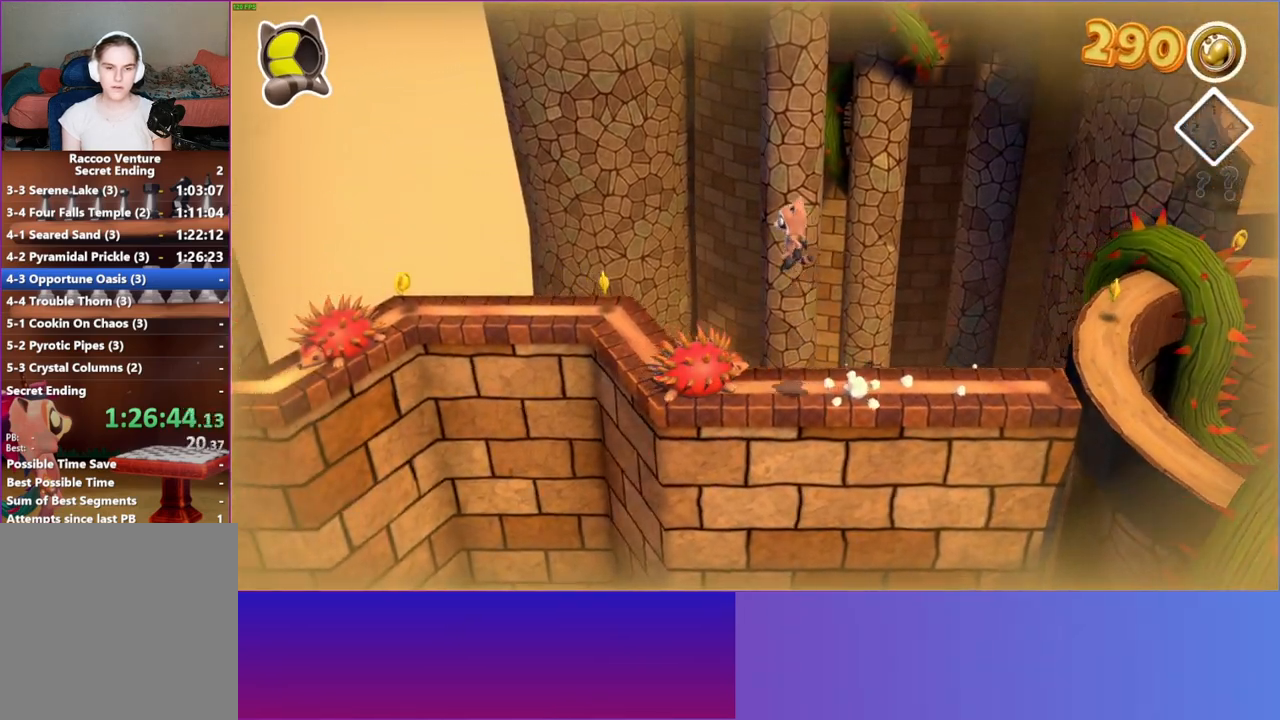
{"buttons": [], "left_stick": "up-left", "right_stick": "center", "events": [[217, "A", "up"], [300, "left_stick", "up"], [450, "left_stick", "up-left"]]}
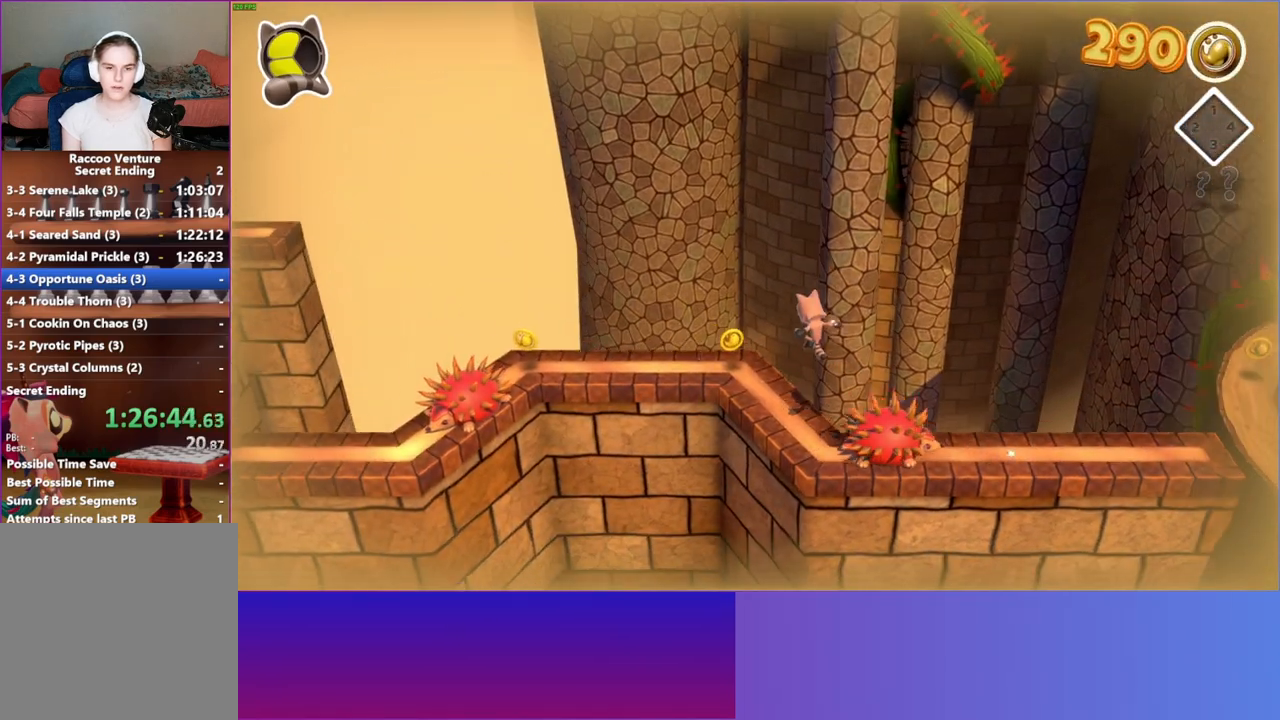
{"buttons": [], "left_stick": "up-left", "right_stick": "center", "events": [[17, "left_stick", "left"], [433, "left_stick", "up-left"]]}
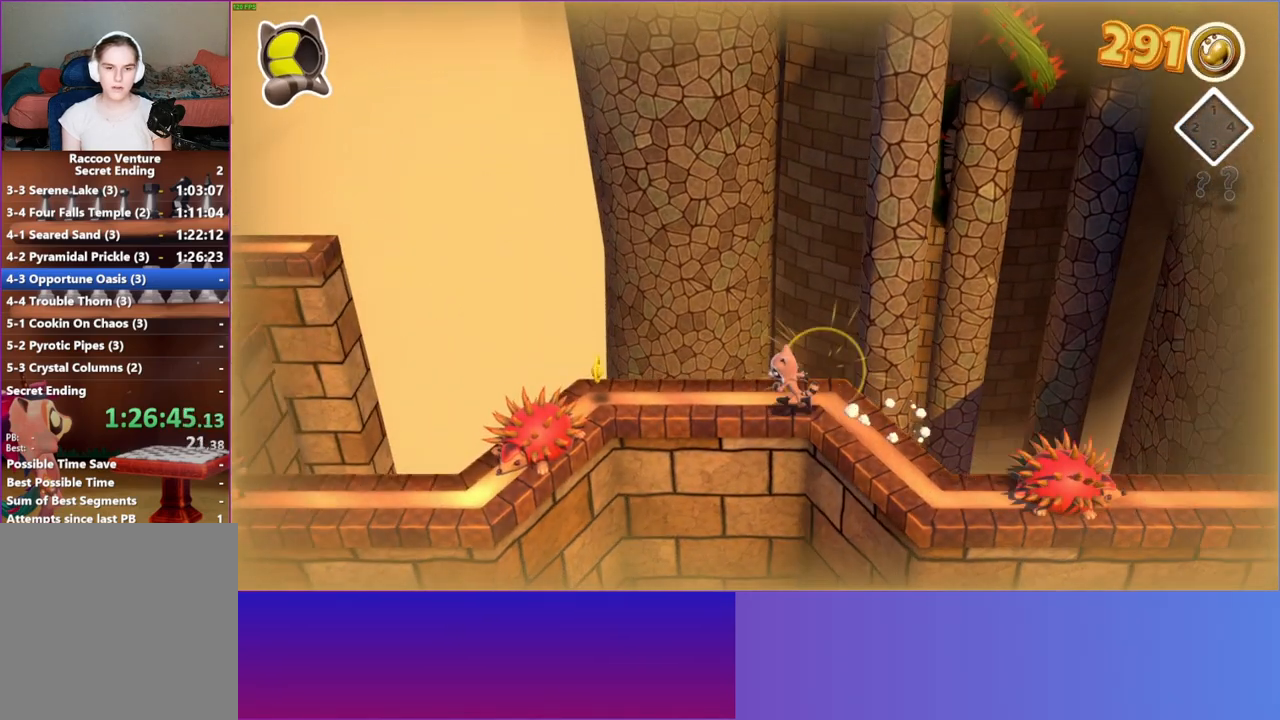
{"buttons": ["A"], "left_stick": "down-left", "right_stick": "center", "events": [[100, "left_stick", "left"], [200, "left_stick", "down-left"], [467, "A", "down"]]}
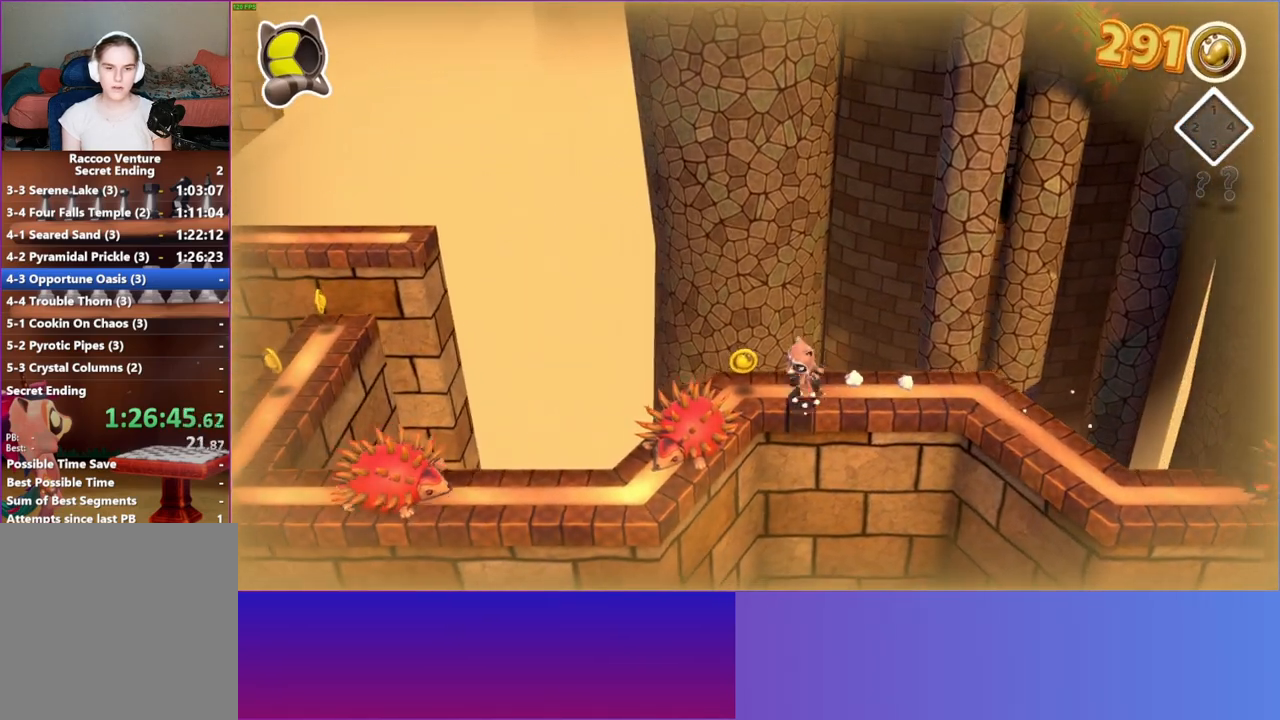
{"buttons": [], "left_stick": "down-left", "right_stick": "center", "events": [[350, "A", "up"]]}
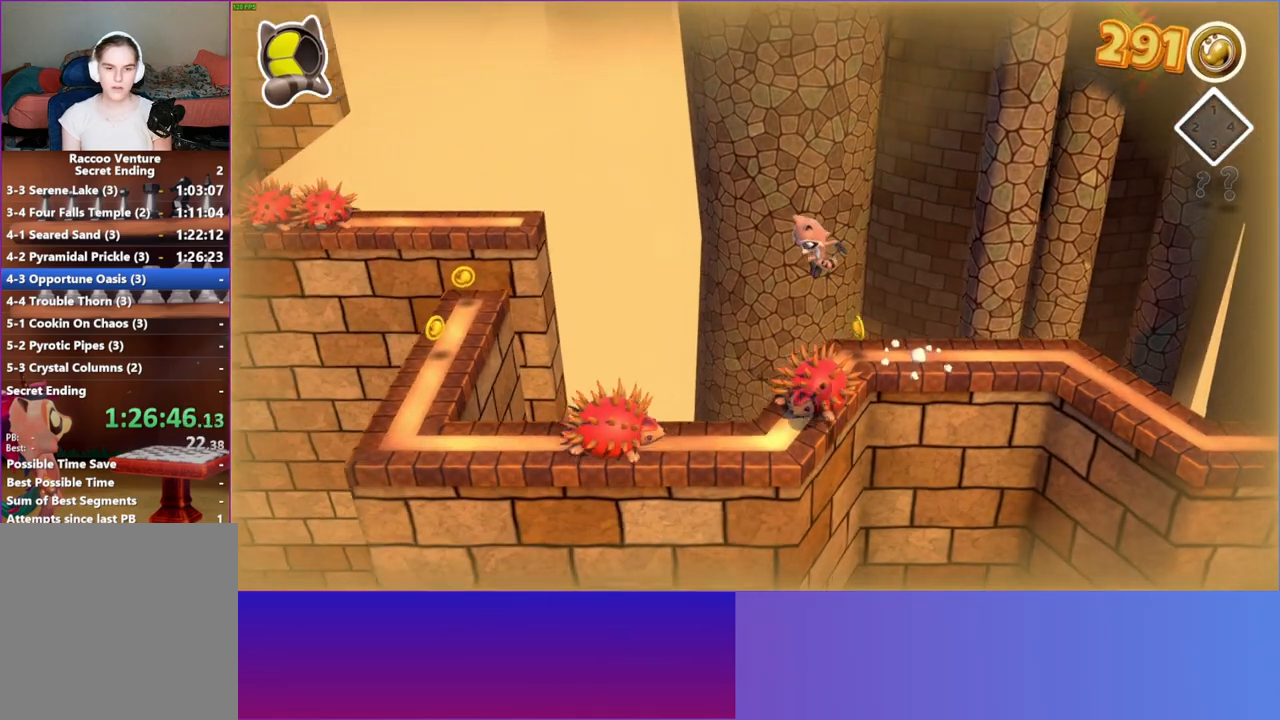
{"buttons": [], "left_stick": "down", "right_stick": "center", "events": [[67, "left_stick", "down"]]}
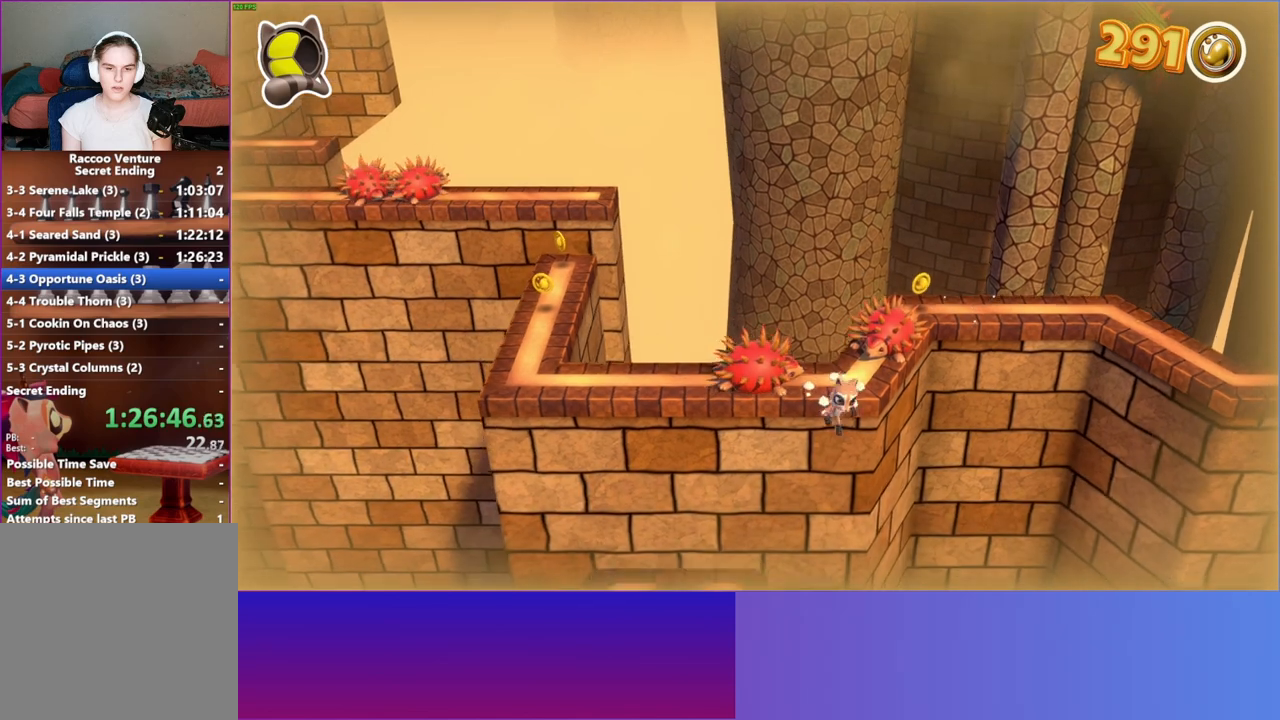
{"buttons": ["A"], "left_stick": "down-left", "right_stick": "center", "events": [[117, "left_stick", "down-left"], [150, "A", "down"]]}
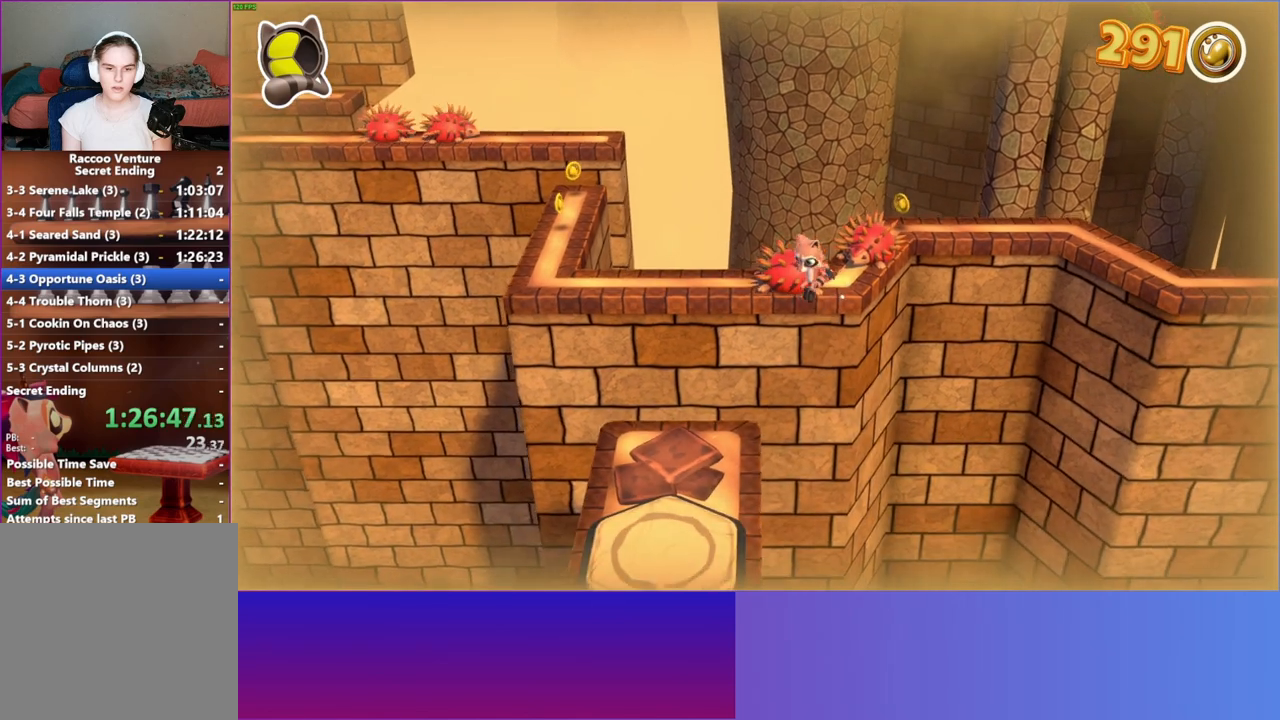
{"buttons": [], "left_stick": "down", "right_stick": "center", "events": [[400, "A", "up"], [467, "left_stick", "down"]]}
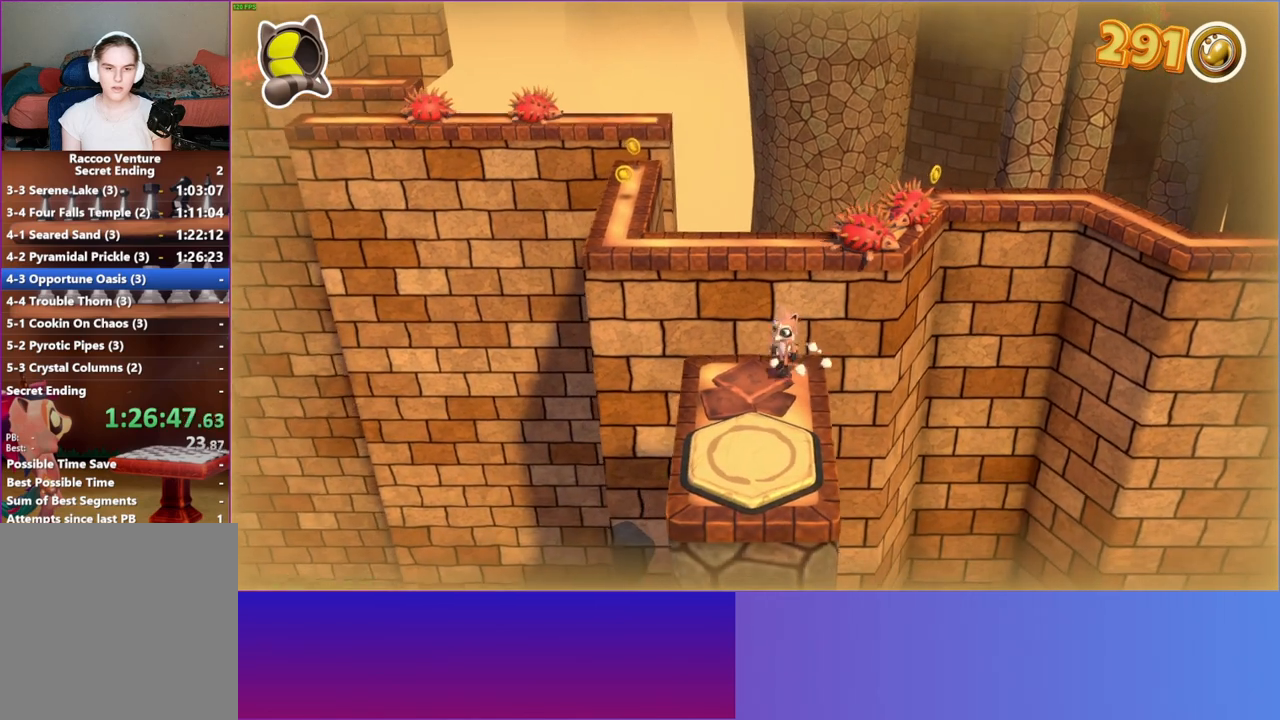
{"buttons": [], "left_stick": "center", "right_stick": "center", "events": [[317, "left_stick", "center"]]}
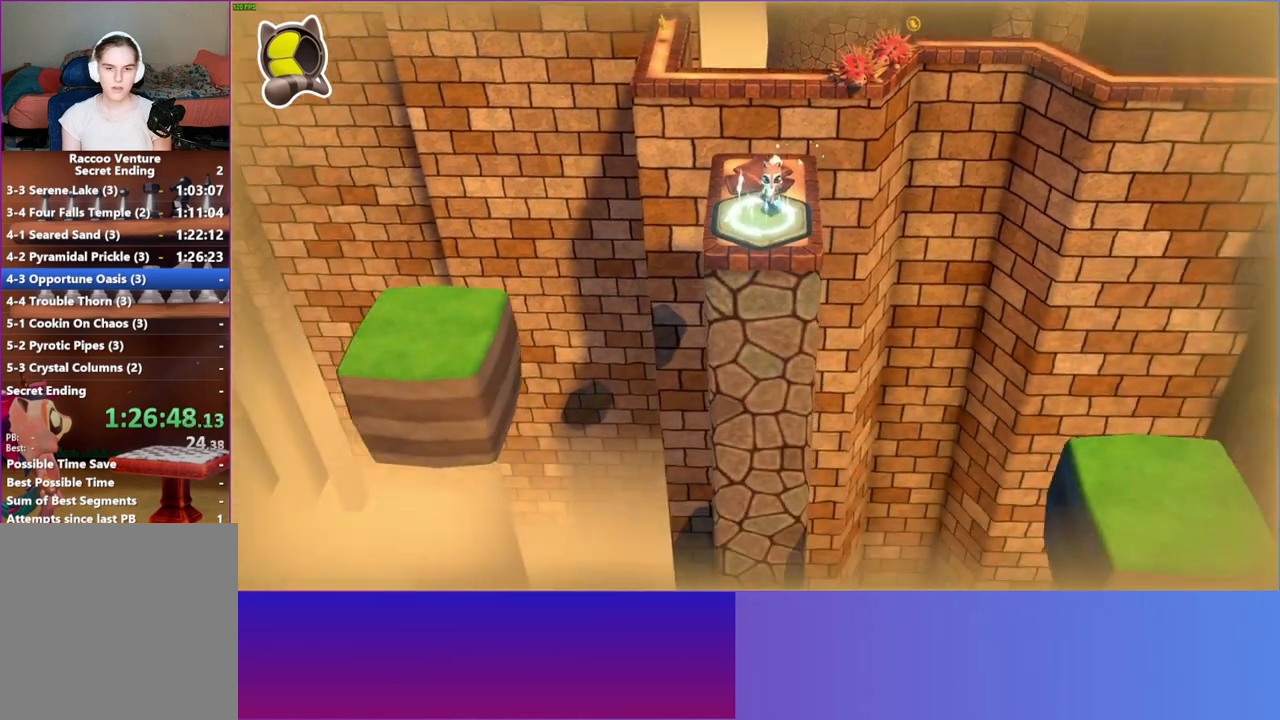
{"buttons": [], "left_stick": "down-left", "right_stick": "center", "events": [[250, "left_stick", "left"], [350, "left_stick", "down-left"]]}
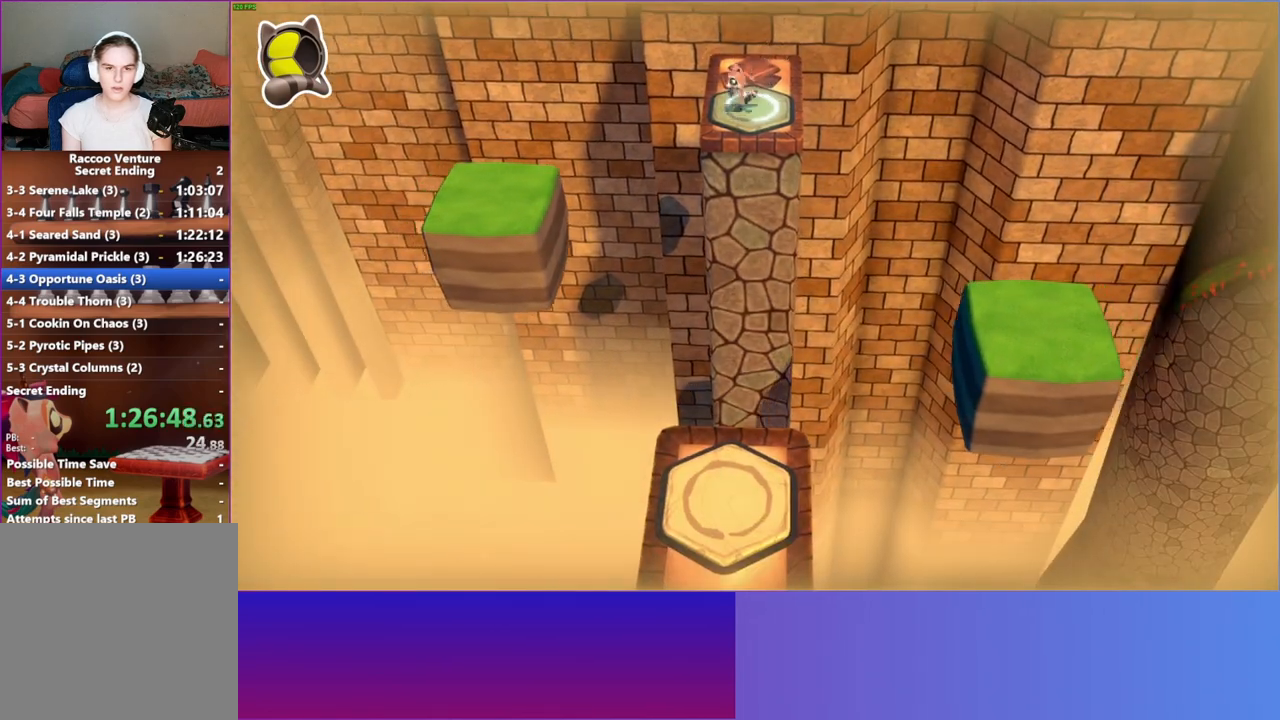
{"buttons": ["A"], "left_stick": "down-left", "right_stick": "center", "events": [[383, "A", "down"]]}
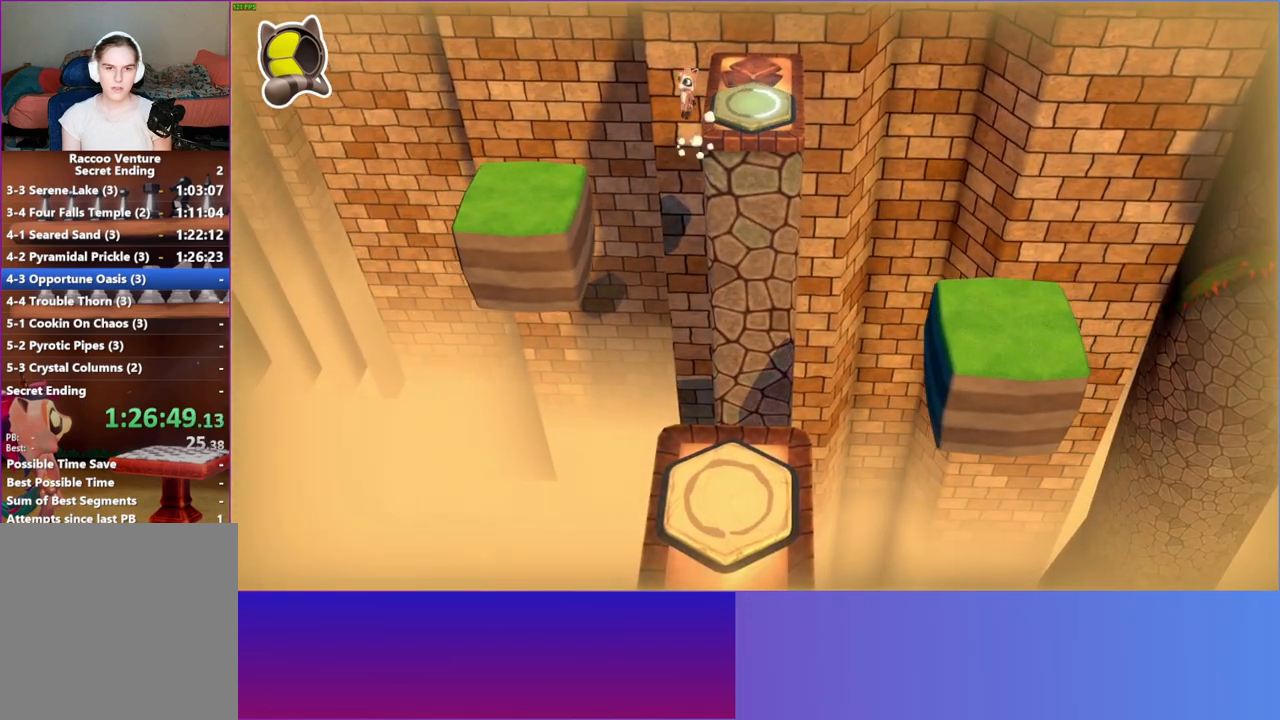
{"buttons": [], "left_stick": "down", "right_stick": "center", "events": [[233, "A", "up"], [417, "left_stick", "down"]]}
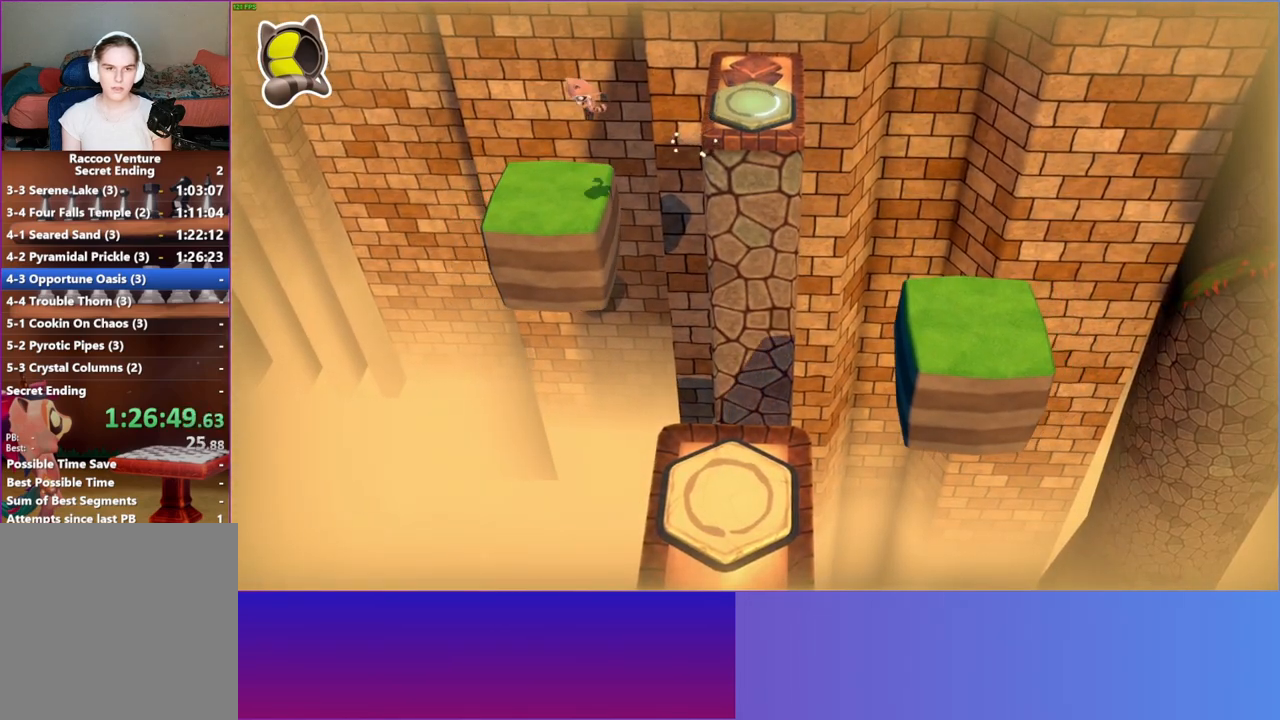
{"buttons": [], "left_stick": "right", "right_stick": "center", "events": [[33, "left_stick", "down-right"], [317, "left_stick", "right"]]}
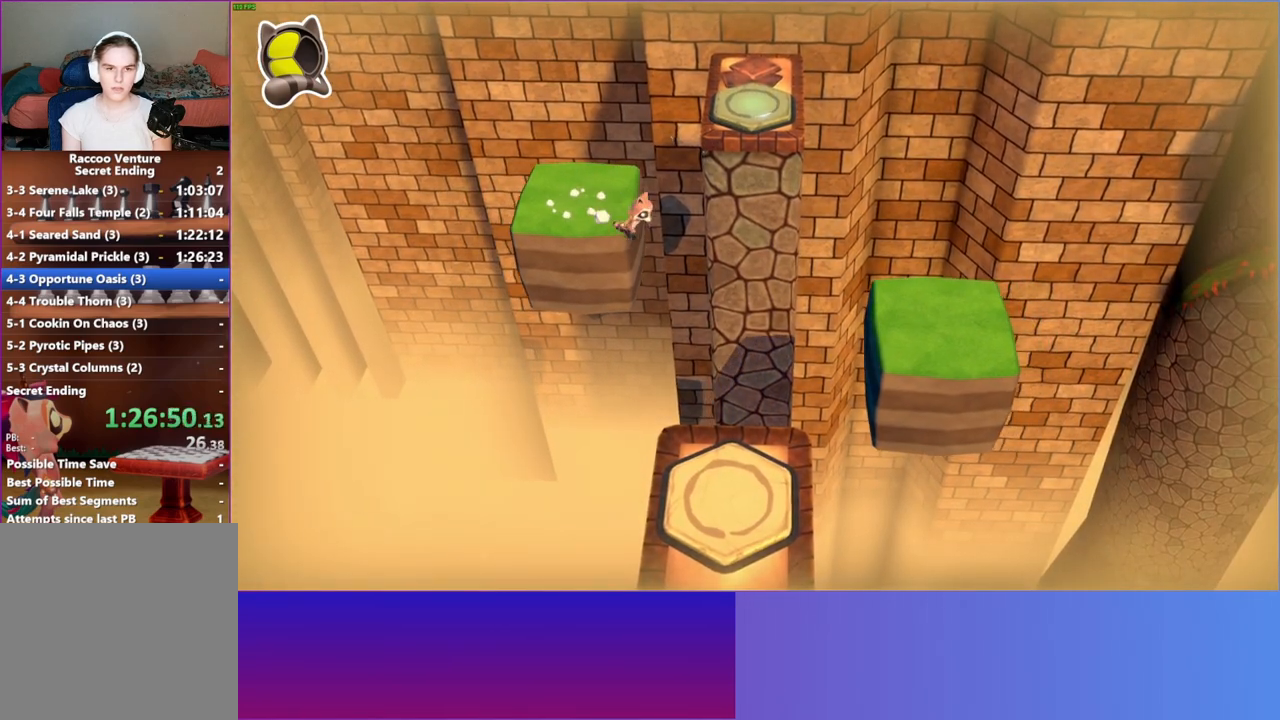
{"buttons": ["A"], "left_stick": "right", "right_stick": "center", "events": [[267, "A", "down"]]}
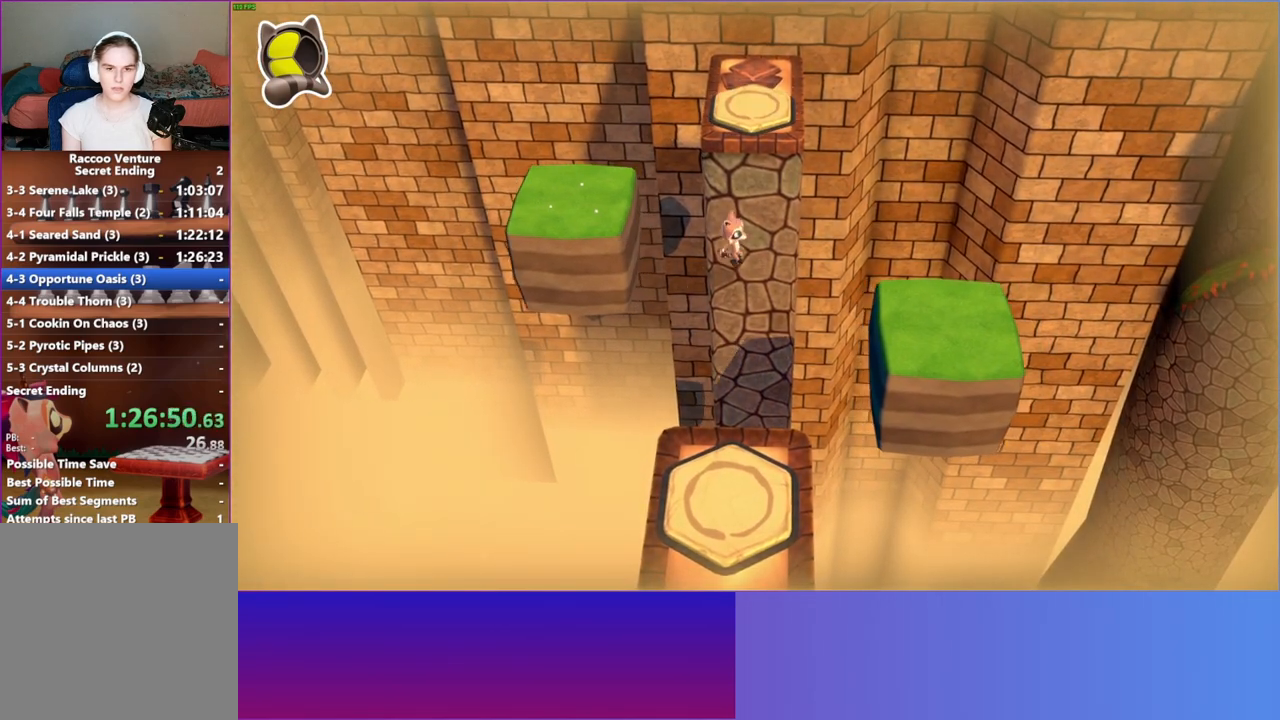
{"buttons": [], "left_stick": "right", "right_stick": "center", "events": [[483, "A", "up"]]}
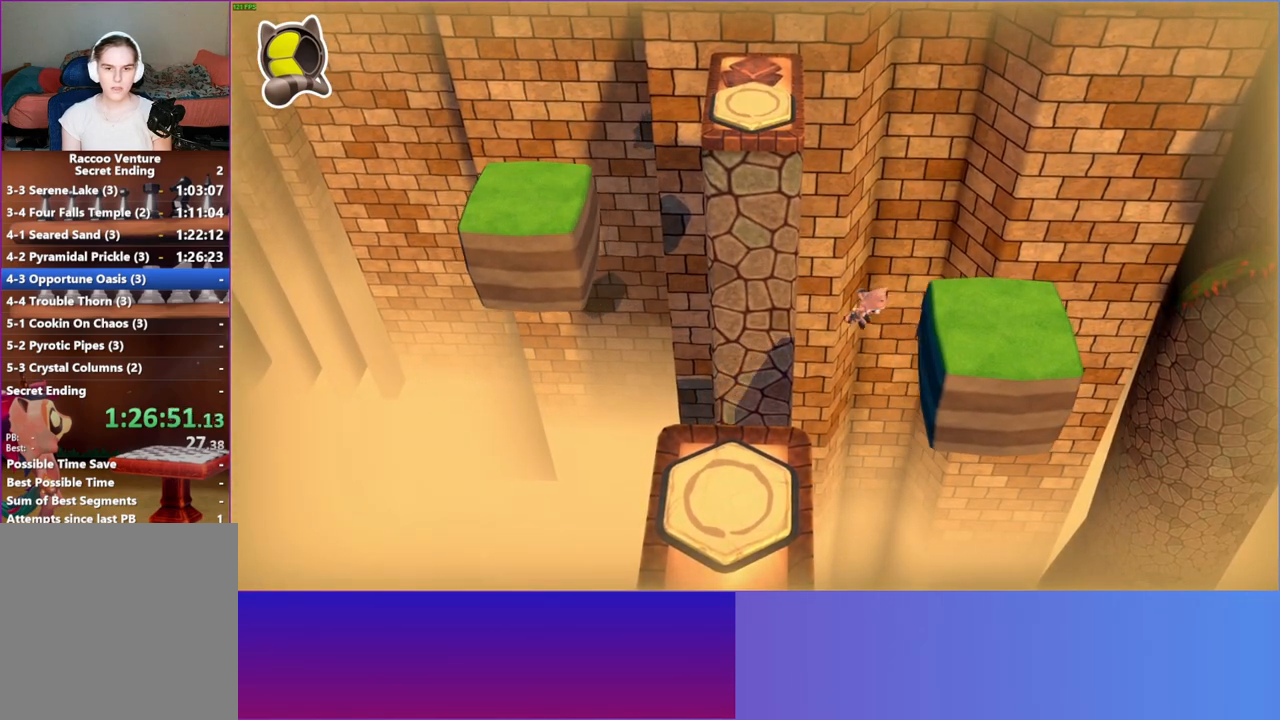
{"buttons": ["START"], "left_stick": "center", "right_stick": "center", "events": [[150, "left_stick", "down-right"], [267, "left_stick", "center"], [417, "START", "down"]]}
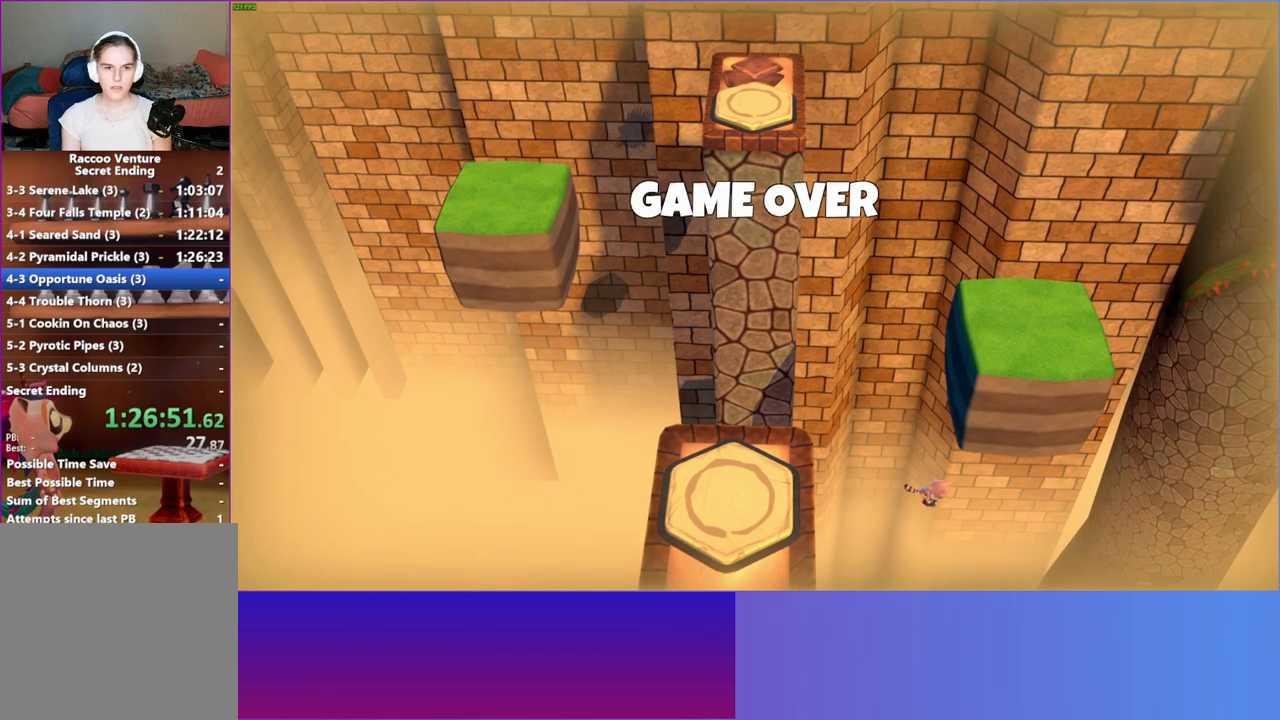
{"buttons": [], "left_stick": "center", "right_stick": "center", "events": [[67, "START", "up"]]}
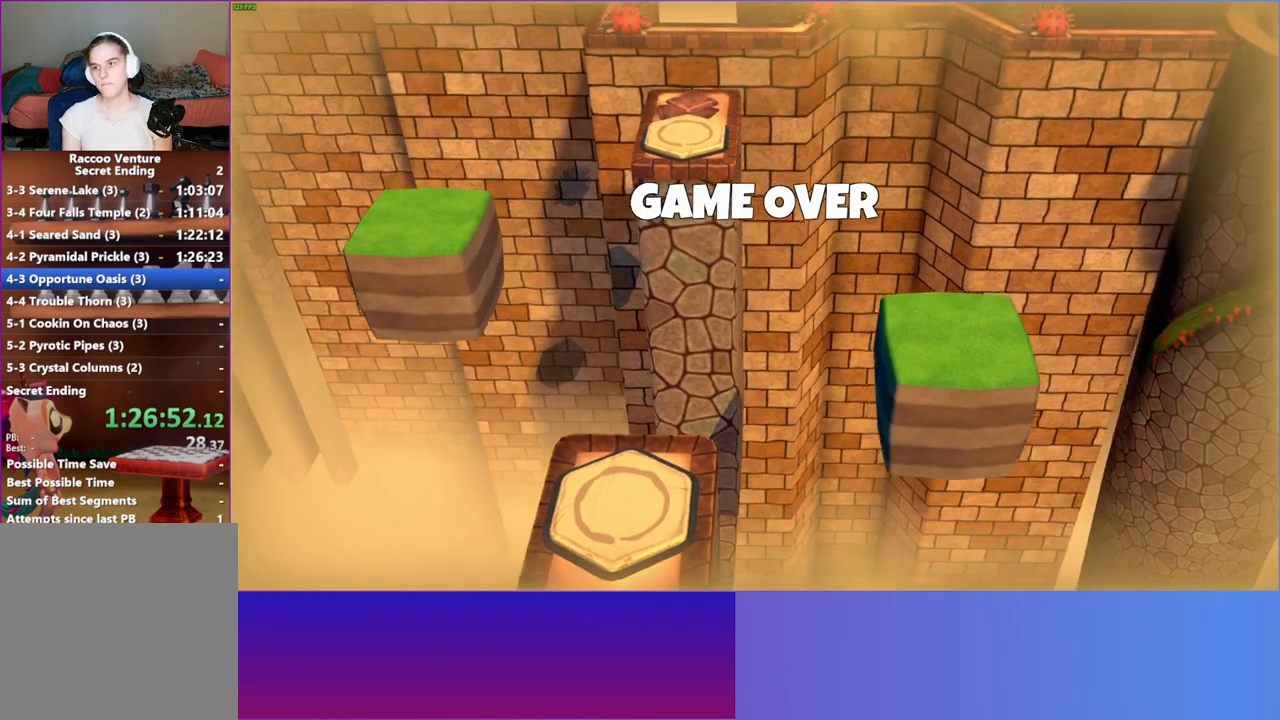
{"buttons": [], "left_stick": "center", "right_stick": "center", "events": []}
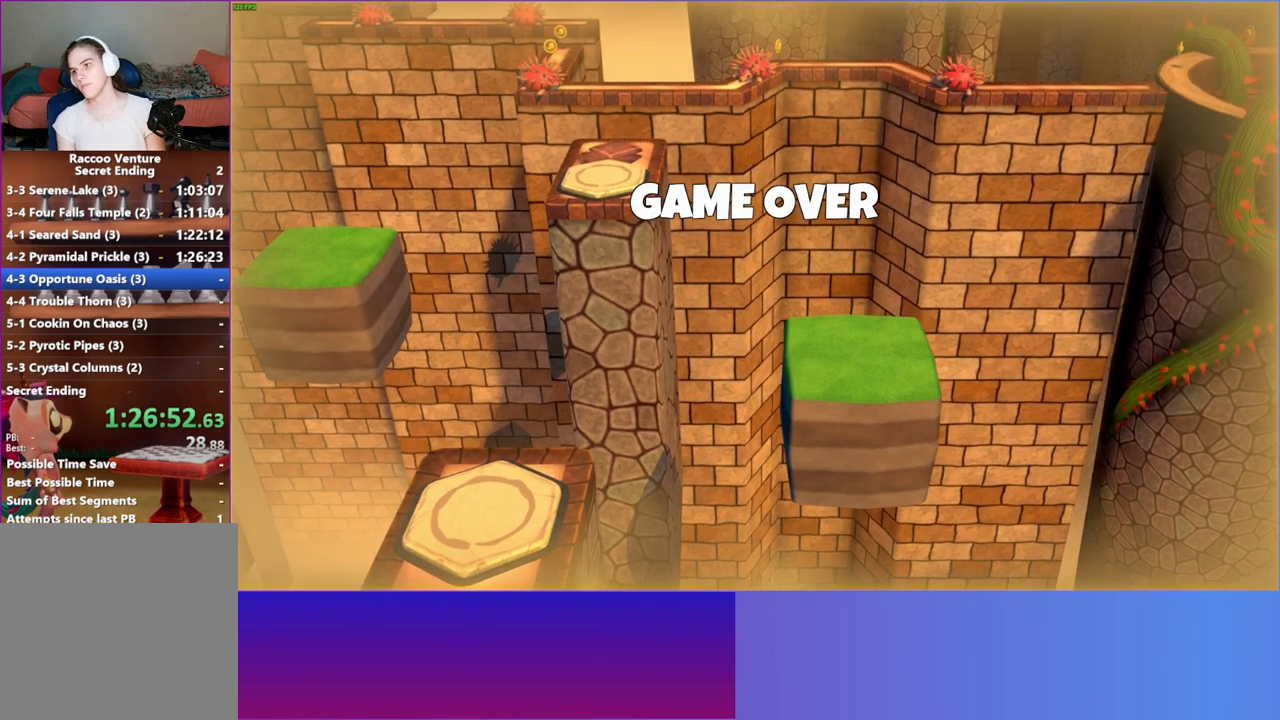
{"buttons": [], "left_stick": "up", "right_stick": "center", "events": [[500, "left_stick", "up"]]}
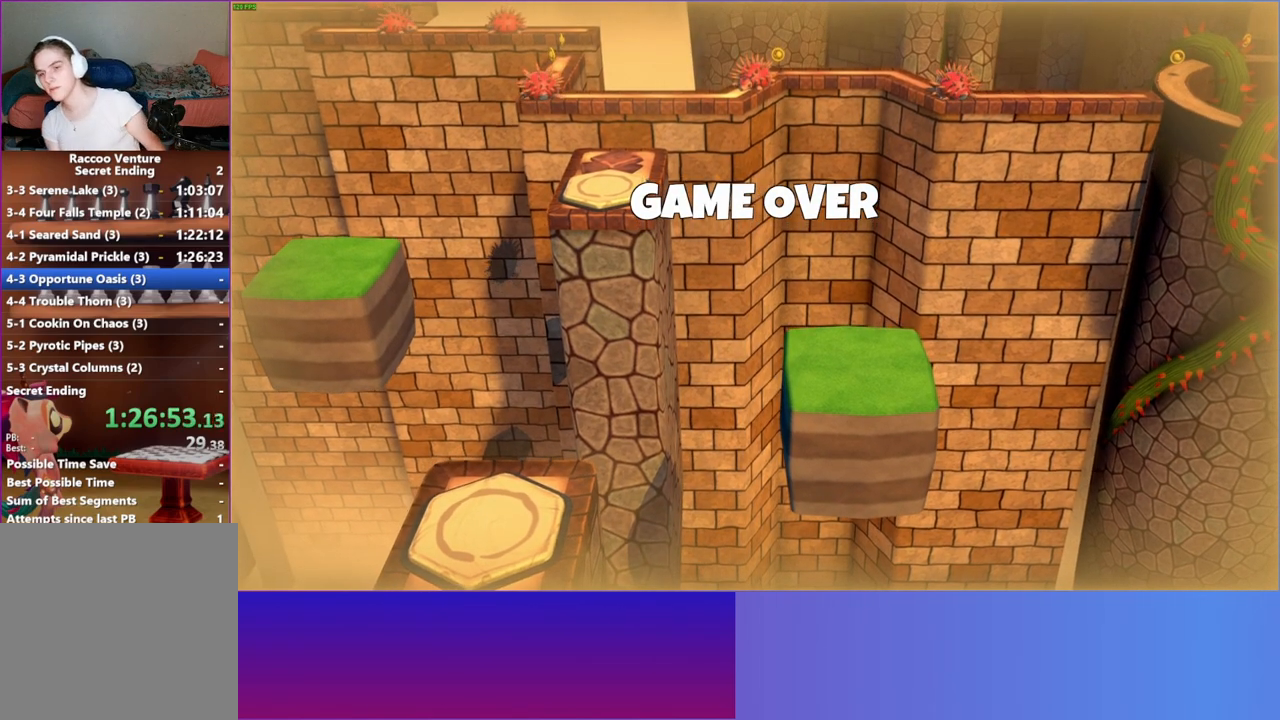
{"buttons": [], "left_stick": "up-right", "right_stick": "center", "events": [[50, "left_stick", "center"], [433, "left_stick", "up-right"]]}
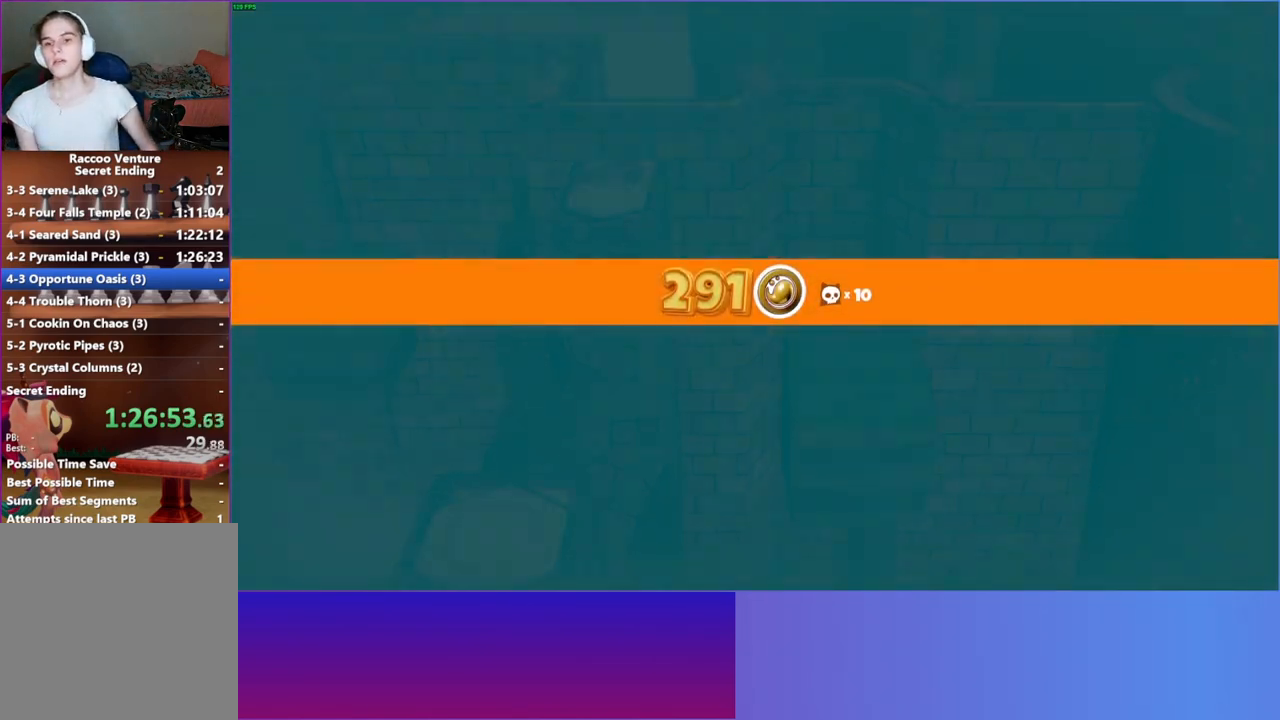
{"buttons": [], "left_stick": "center", "right_stick": "center", "events": [[83, "left_stick", "center"]]}
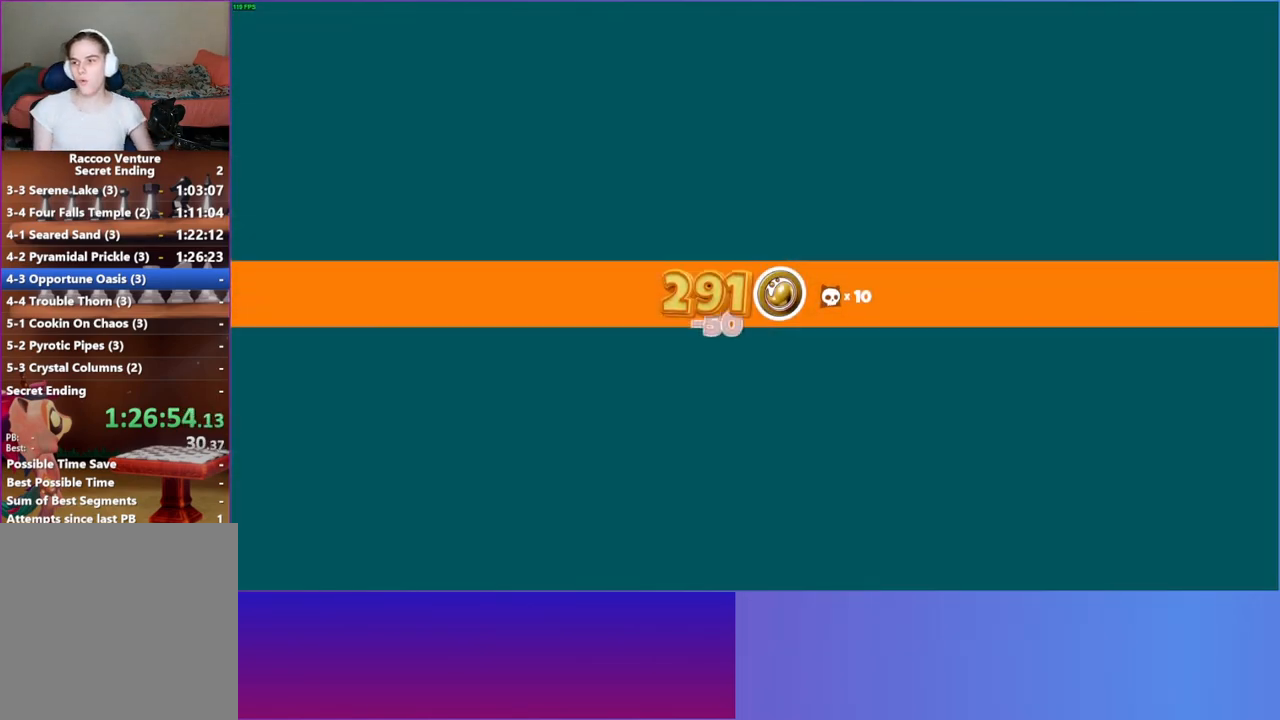
{"buttons": [], "left_stick": "center", "right_stick": "center", "events": []}
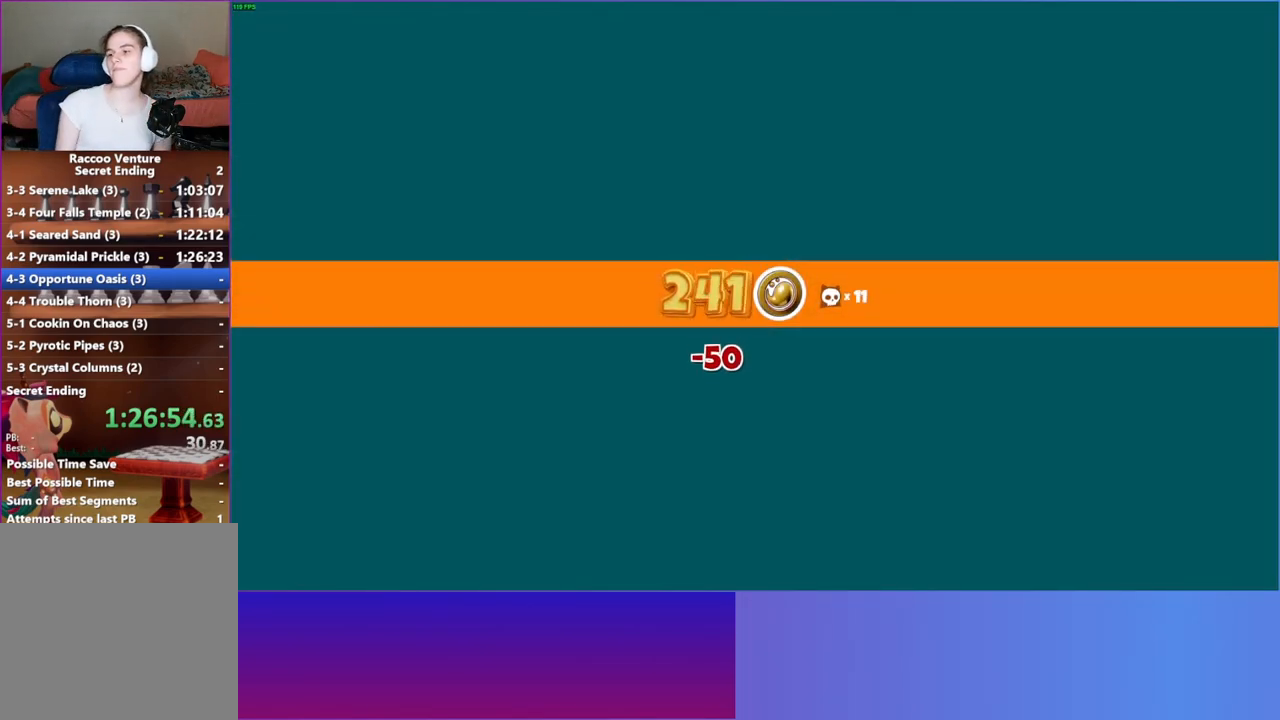
{"buttons": [], "left_stick": "center", "right_stick": "center", "events": []}
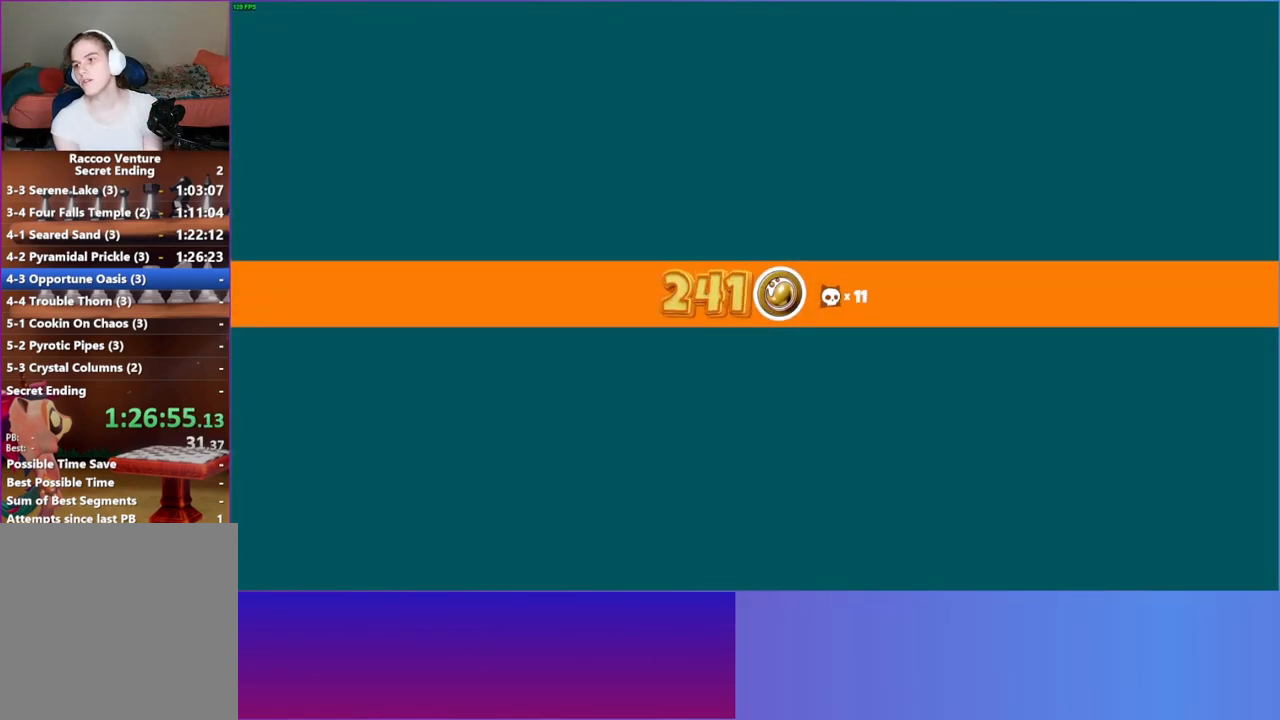
{"buttons": [], "left_stick": "center", "right_stick": "center", "events": []}